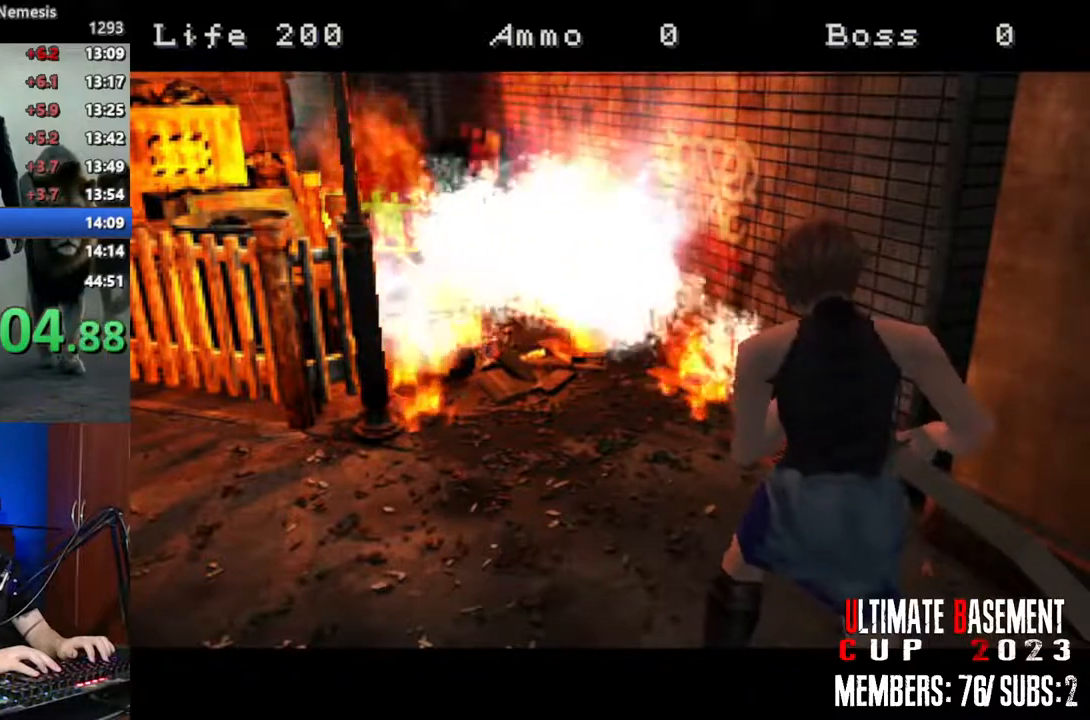
Gameplay with keyboard; each line is a JSON object with the keys held at the frame after it. "events" lists presses ("down") and releases ("up") of "a", "d", "k", "l", "o", "q", "s", "semicolon", "shift", "space" and "w" between this image and that frame as [ms after this image, input, new state], when the widget could be followed in between. No other keys are recorded. Mouse input is not recorded.
{"keys": ["shift"], "events": [[500, "shift", "down"]]}
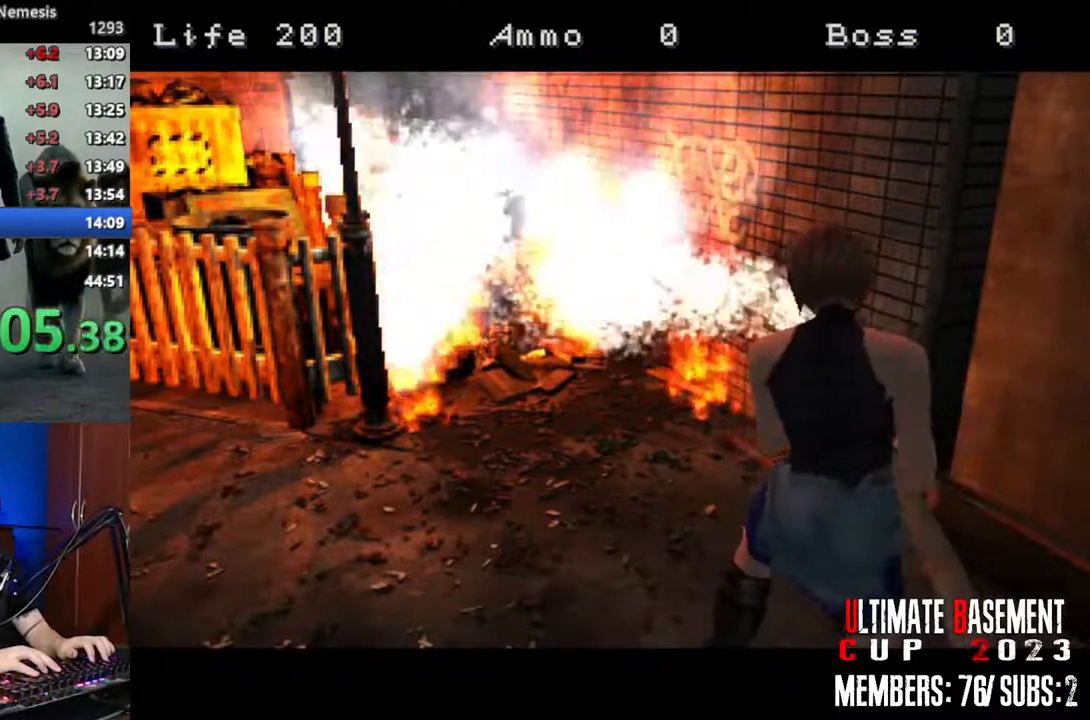
{"keys": ["shift"], "events": []}
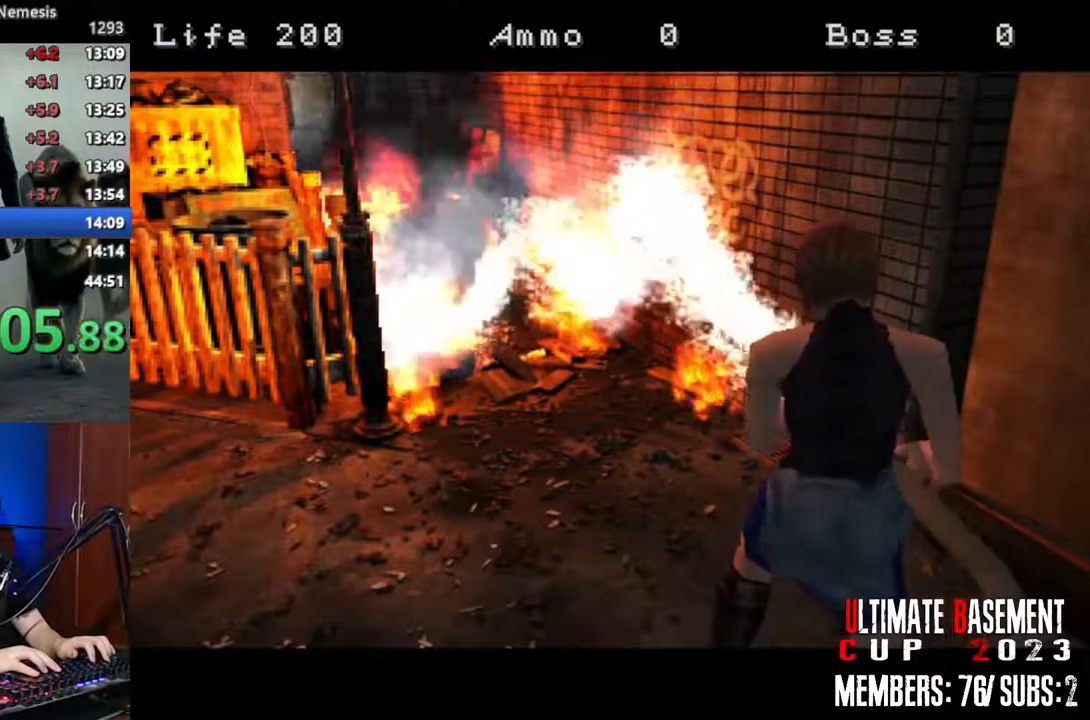
{"keys": ["shift", "w"], "events": [[50, "w", "down"]]}
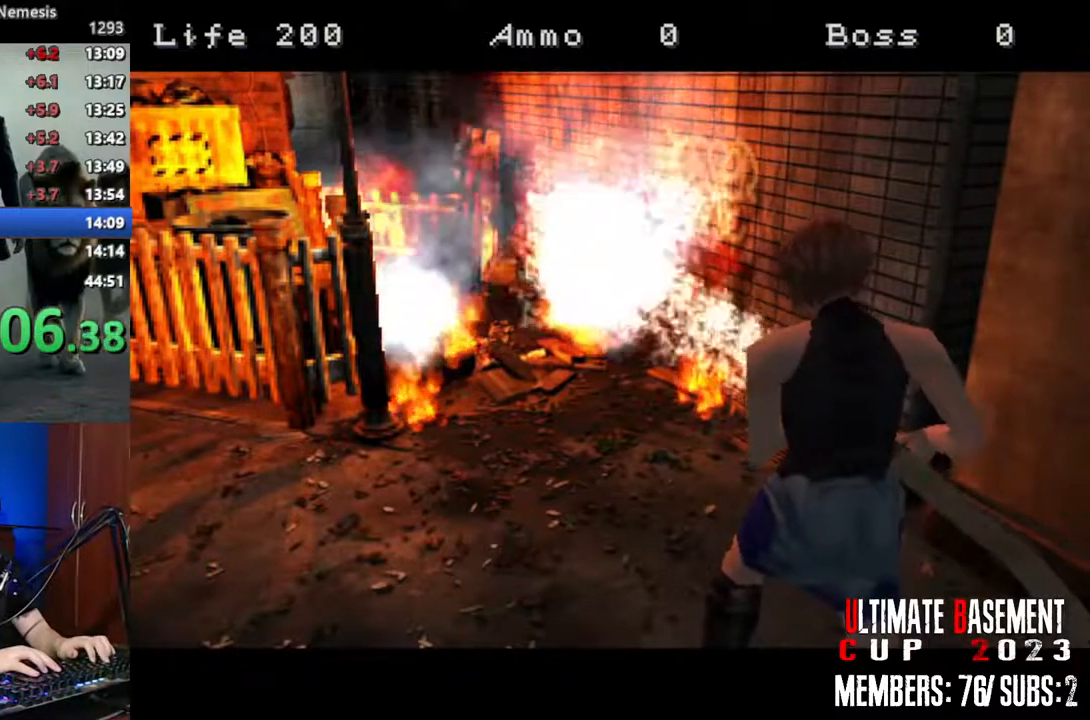
{"keys": ["shift", "w"], "events": []}
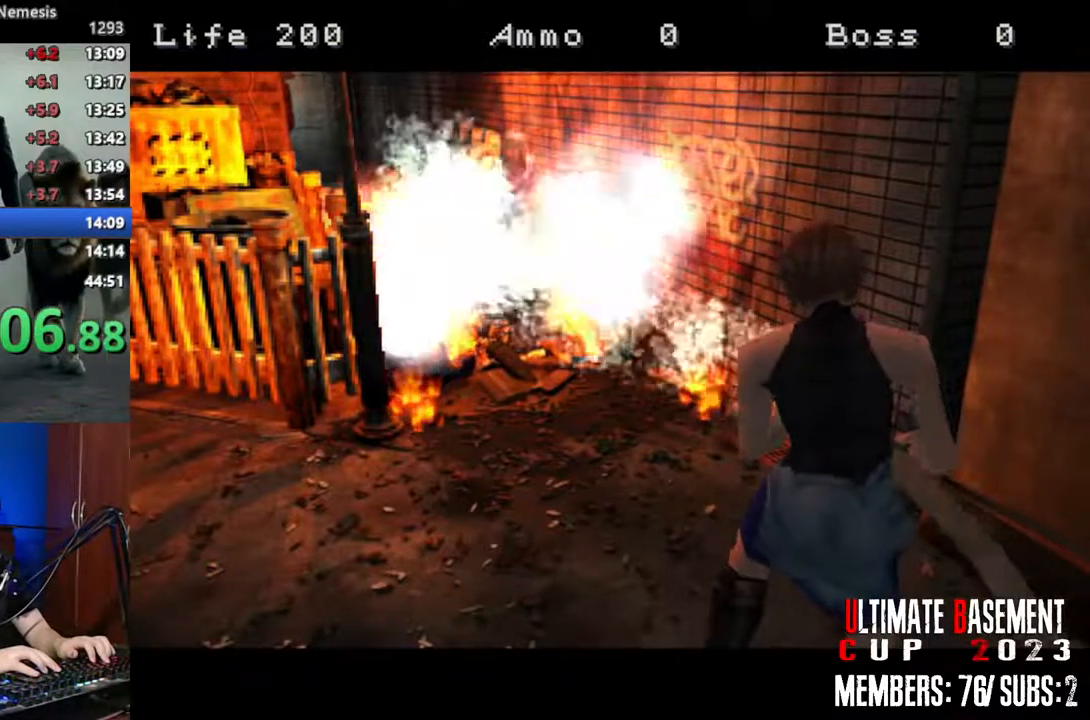
{"keys": ["shift", "w"], "events": []}
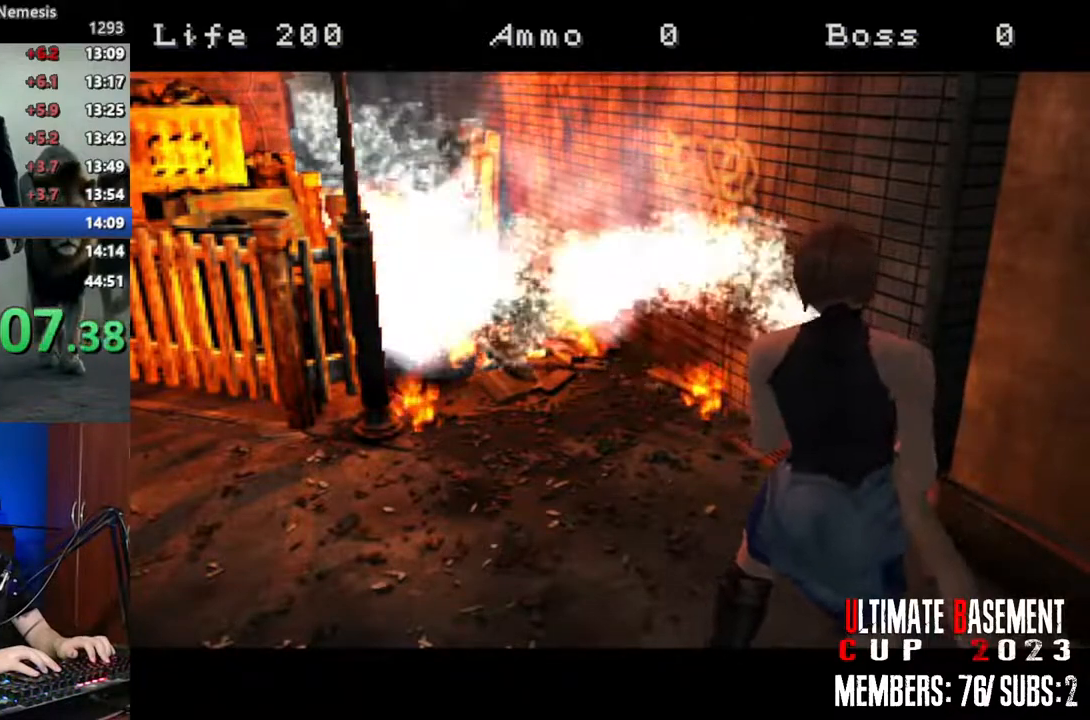
{"keys": ["shift", "w"], "events": []}
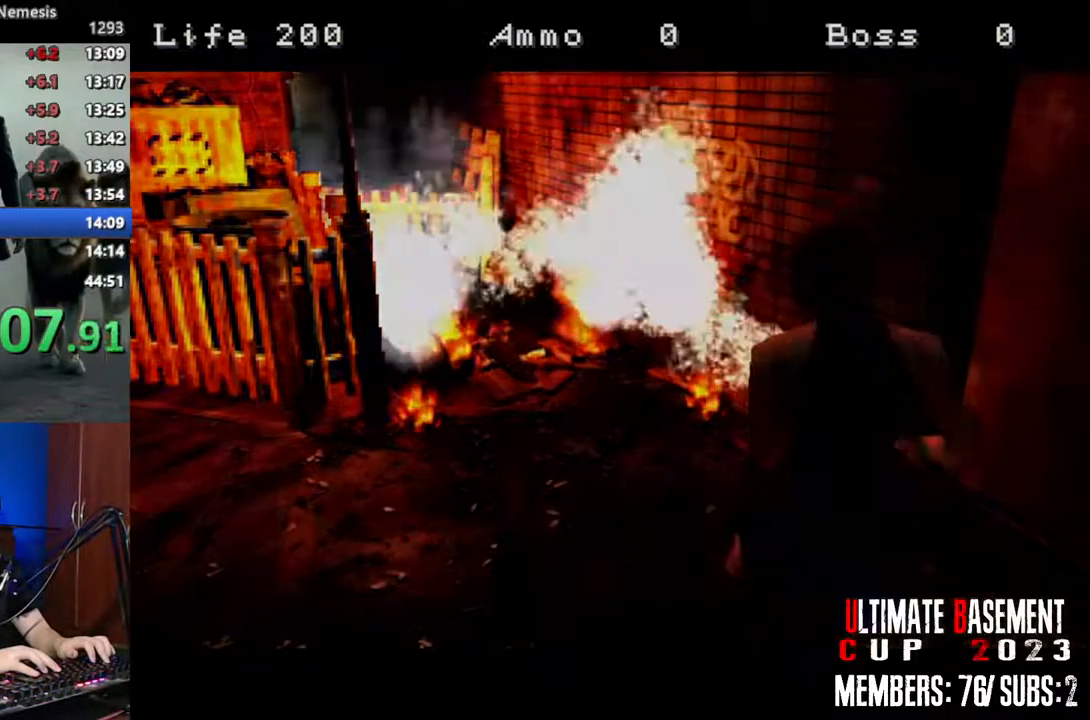
{"keys": ["shift", "w"], "events": []}
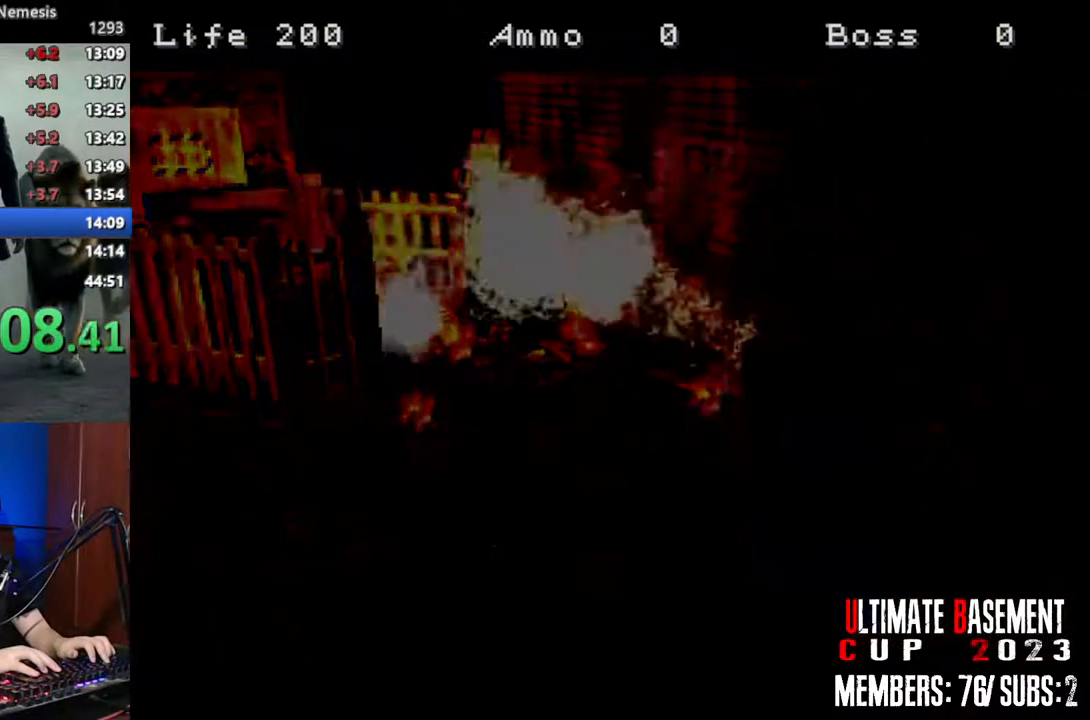
{"keys": ["shift", "w"], "events": []}
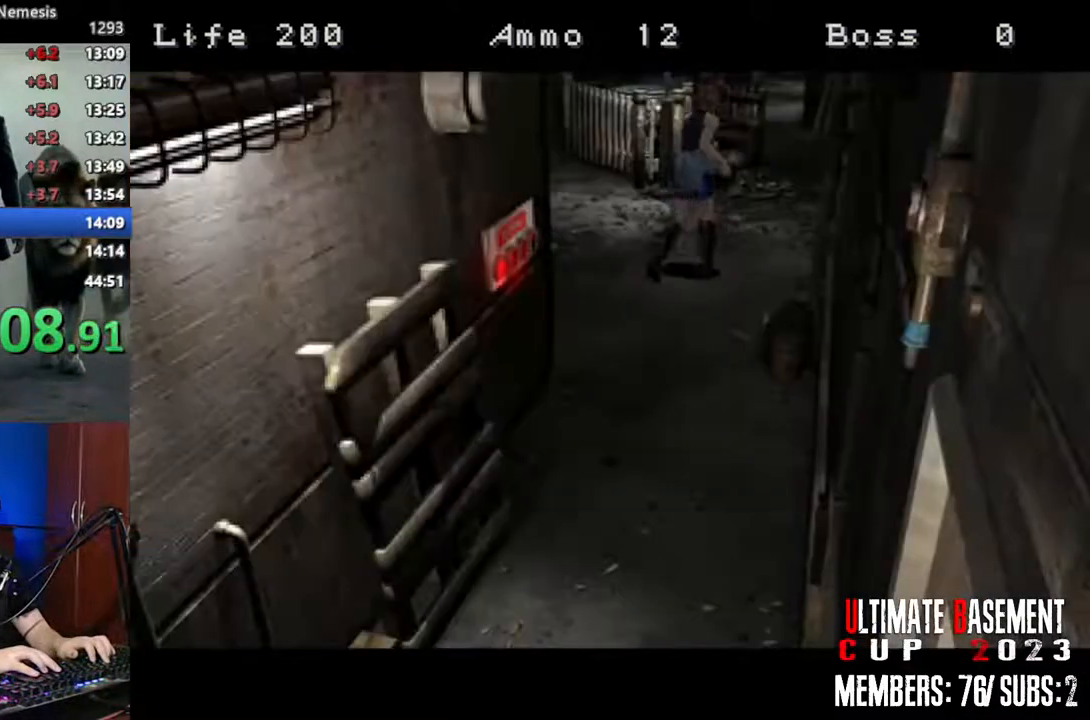
{"keys": ["shift", "w"], "events": []}
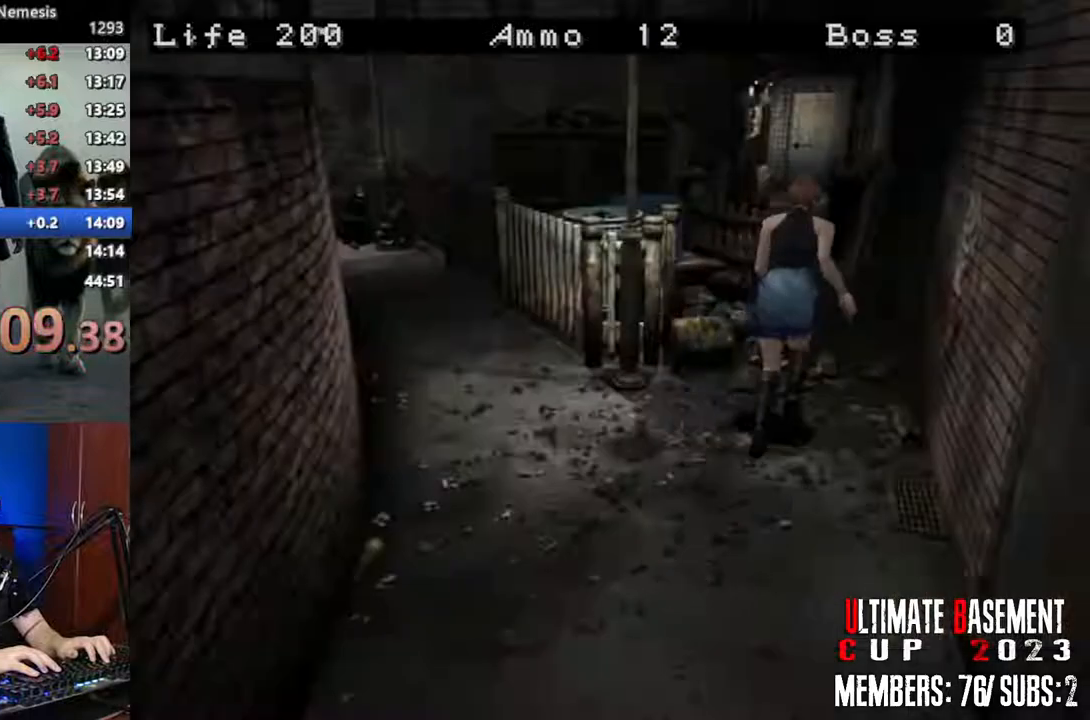
{"keys": ["shift", "w"], "events": [[67, "a", "down"], [117, "a", "up"]]}
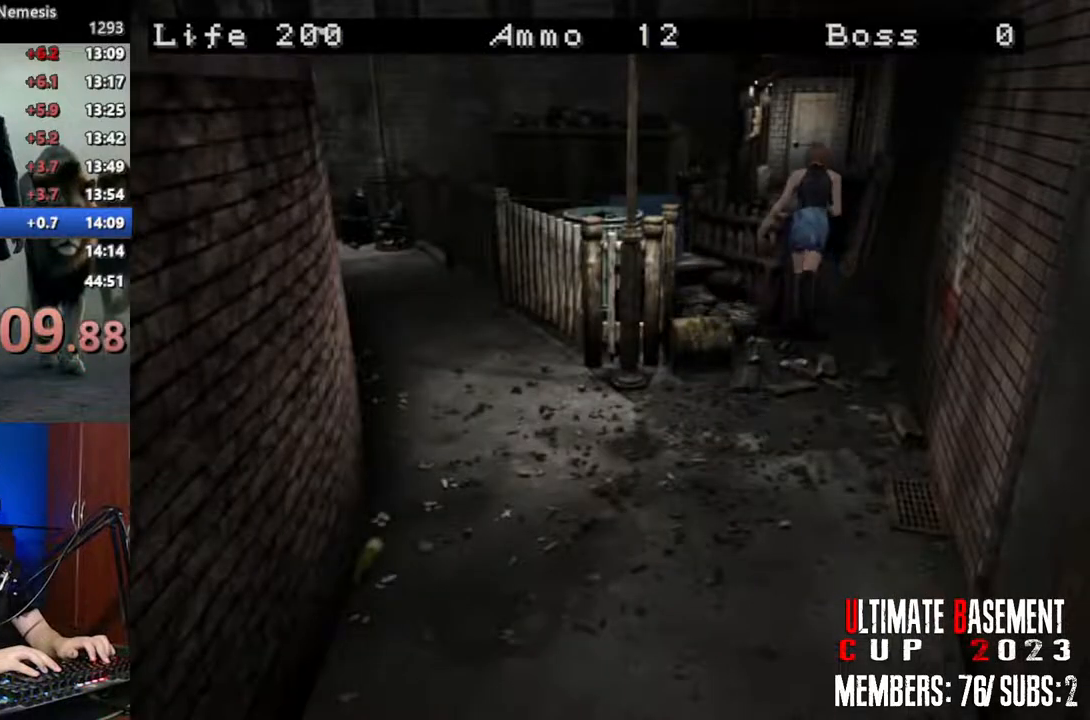
{"keys": ["shift", "w"], "events": []}
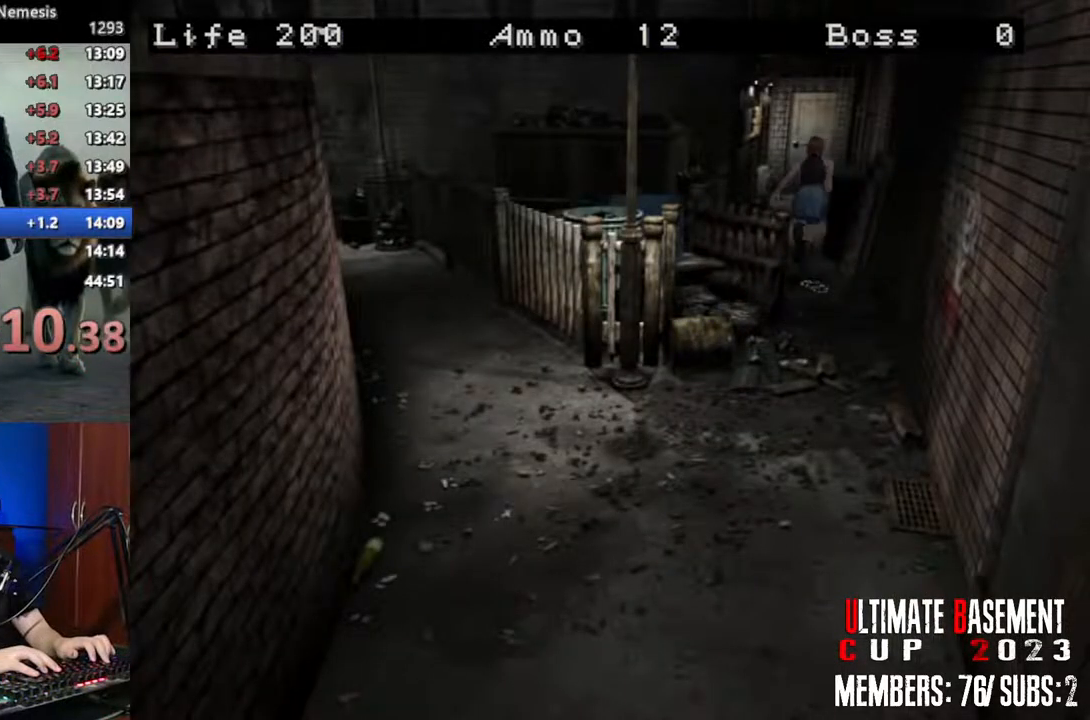
{"keys": ["shift", "w"], "events": []}
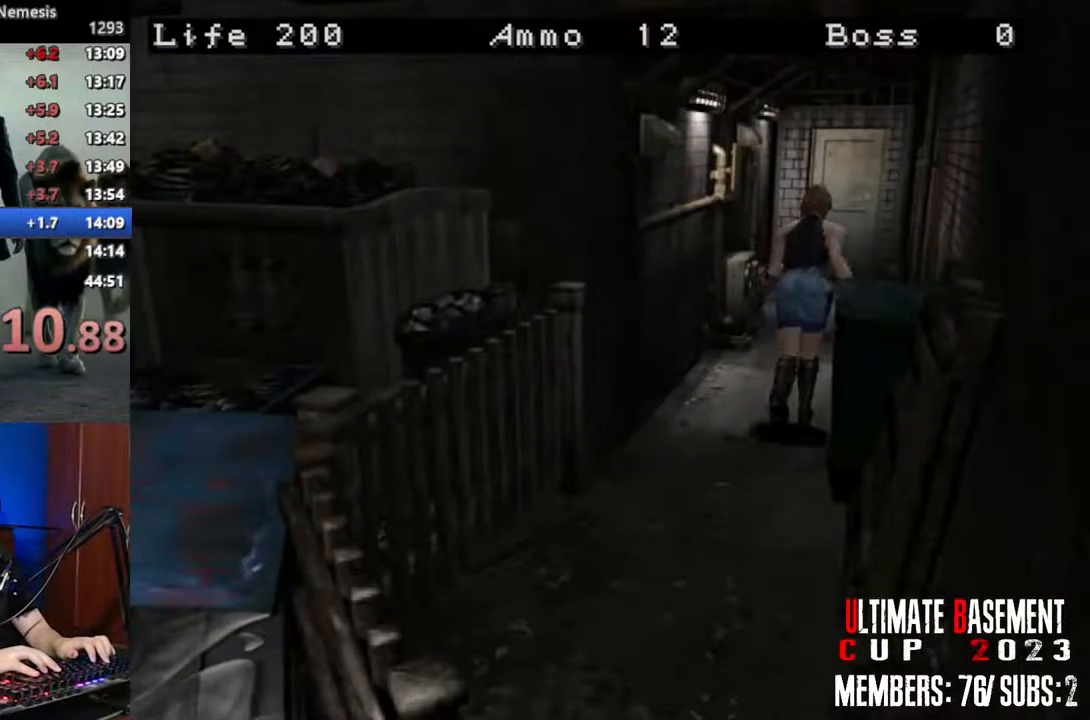
{"keys": ["shift", "w"], "events": []}
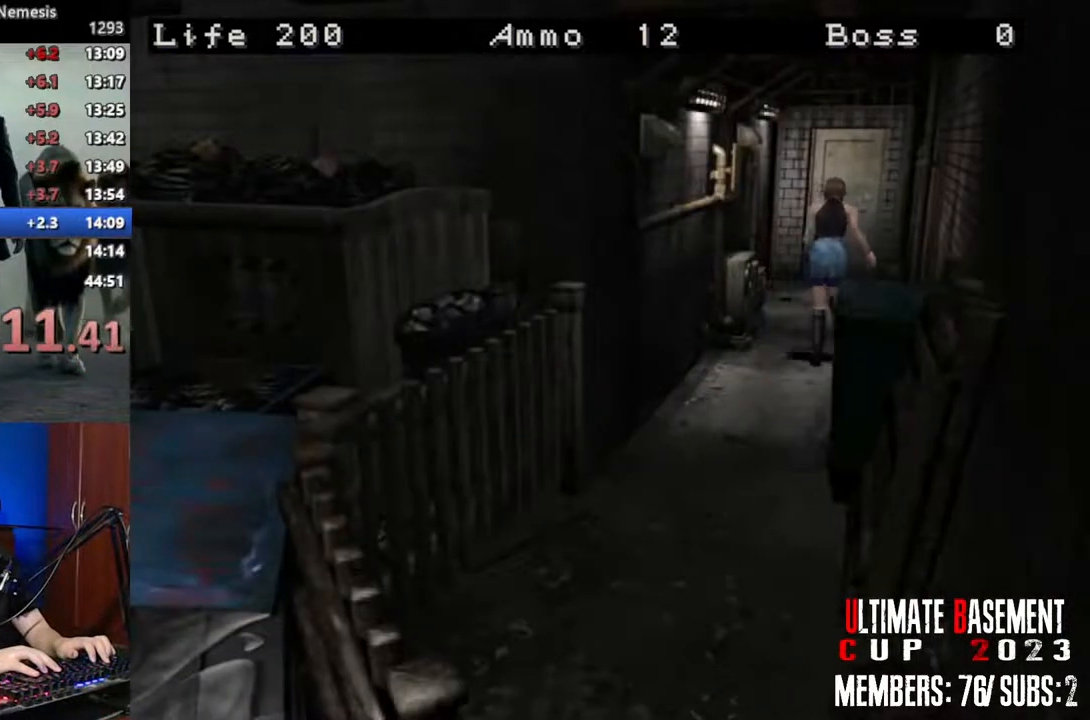
{"keys": ["shift", "w"], "events": []}
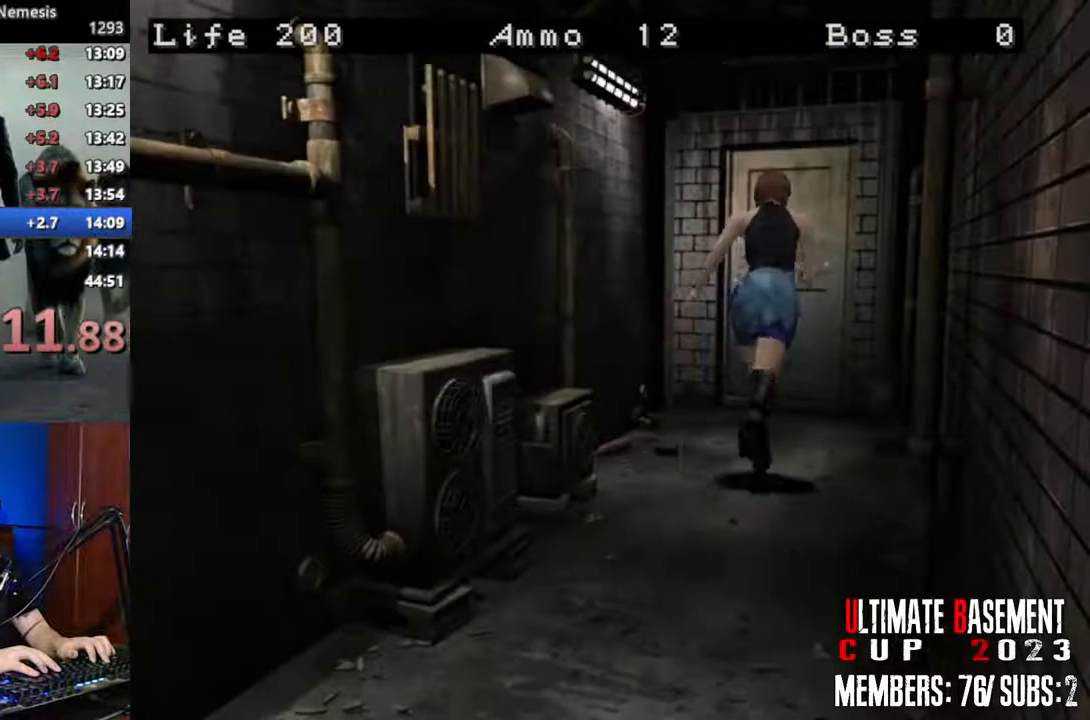
{"keys": ["semicolon", "shift", "w"], "events": [[150, "semicolon", "down"]]}
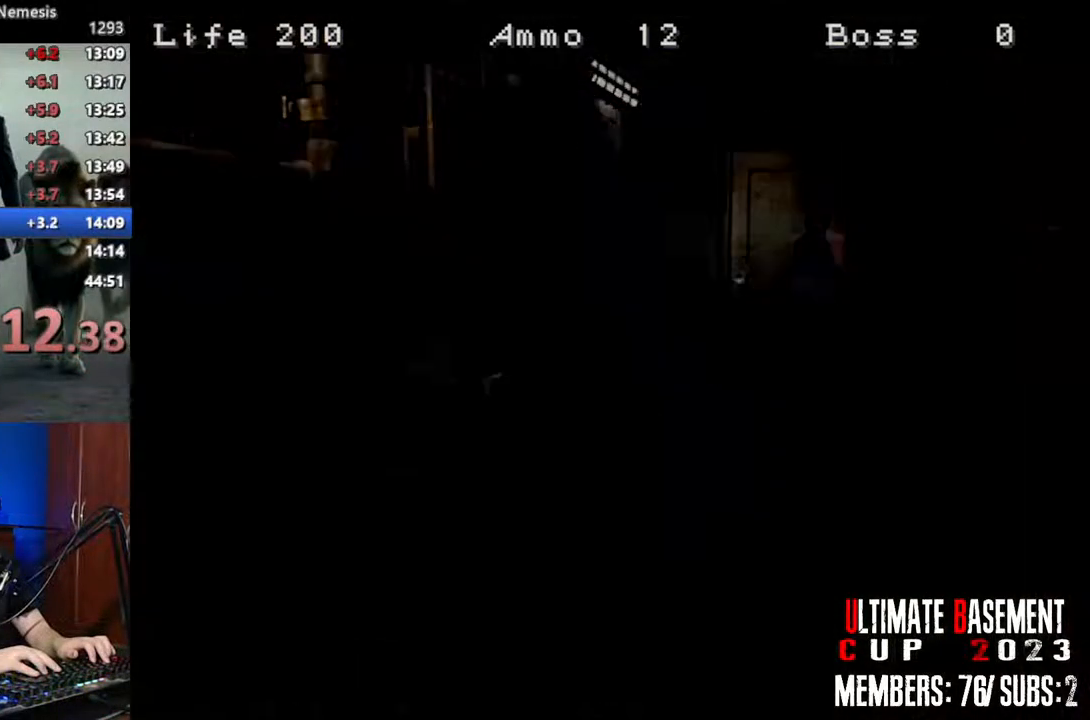
{"keys": ["shift", "w"], "events": [[117, "semicolon", "up"], [267, "space", "down"], [400, "space", "up"]]}
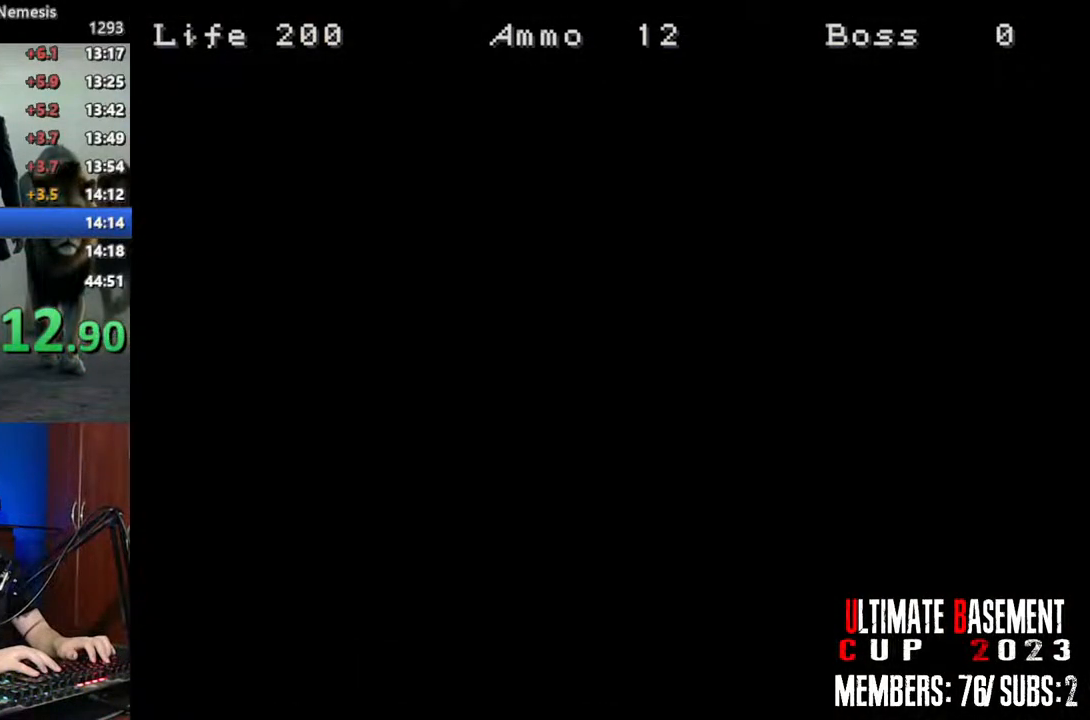
{"keys": ["shift", "w"], "events": []}
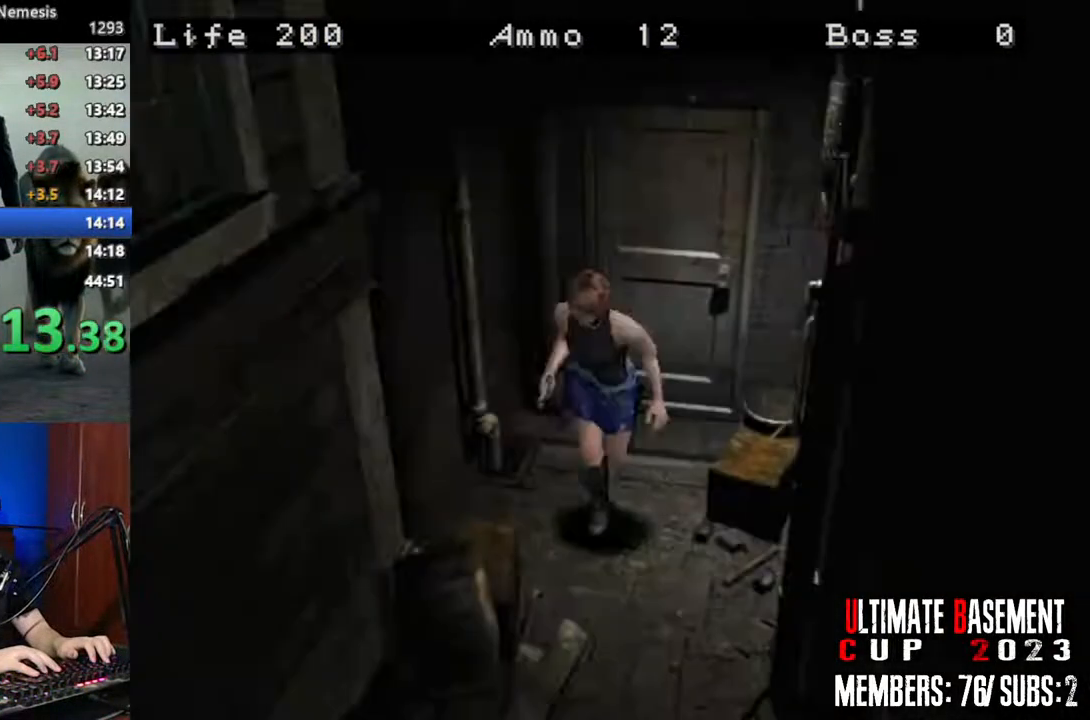
{"keys": ["shift", "w"], "events": []}
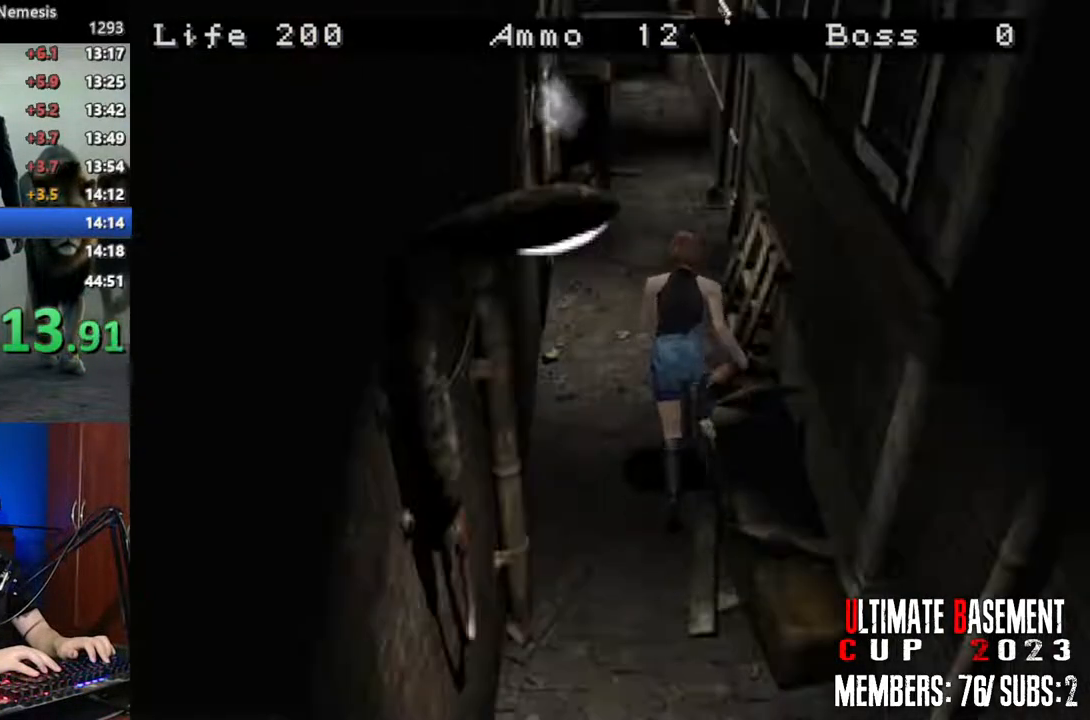
{"keys": ["shift", "w"], "events": []}
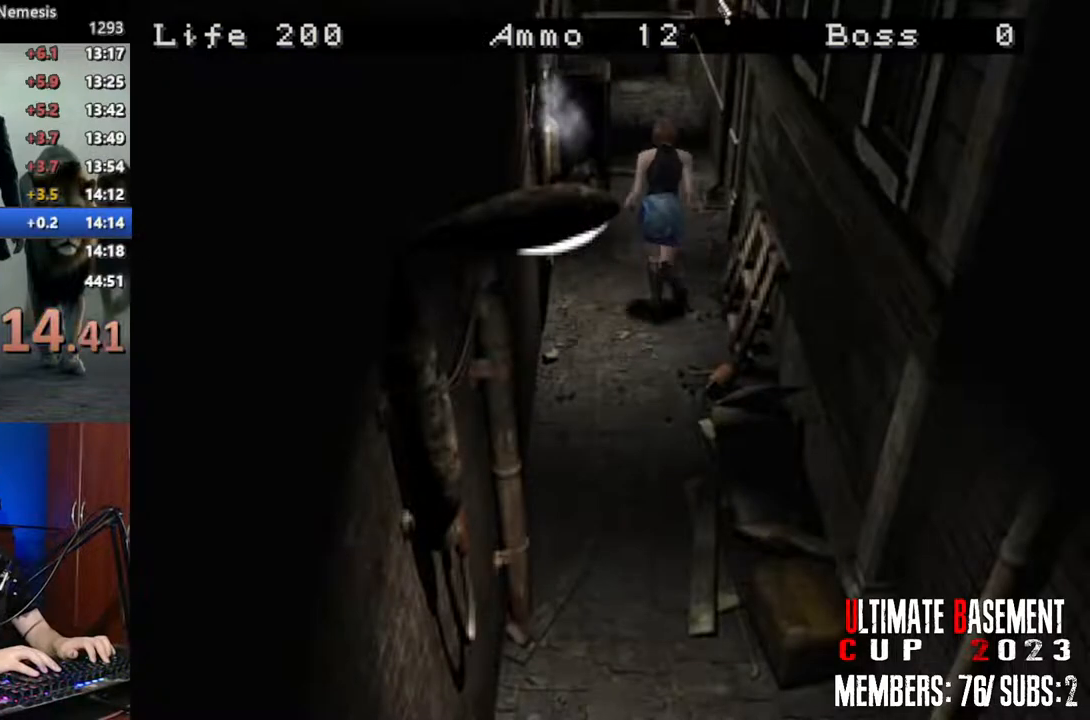
{"keys": ["shift", "w"], "events": []}
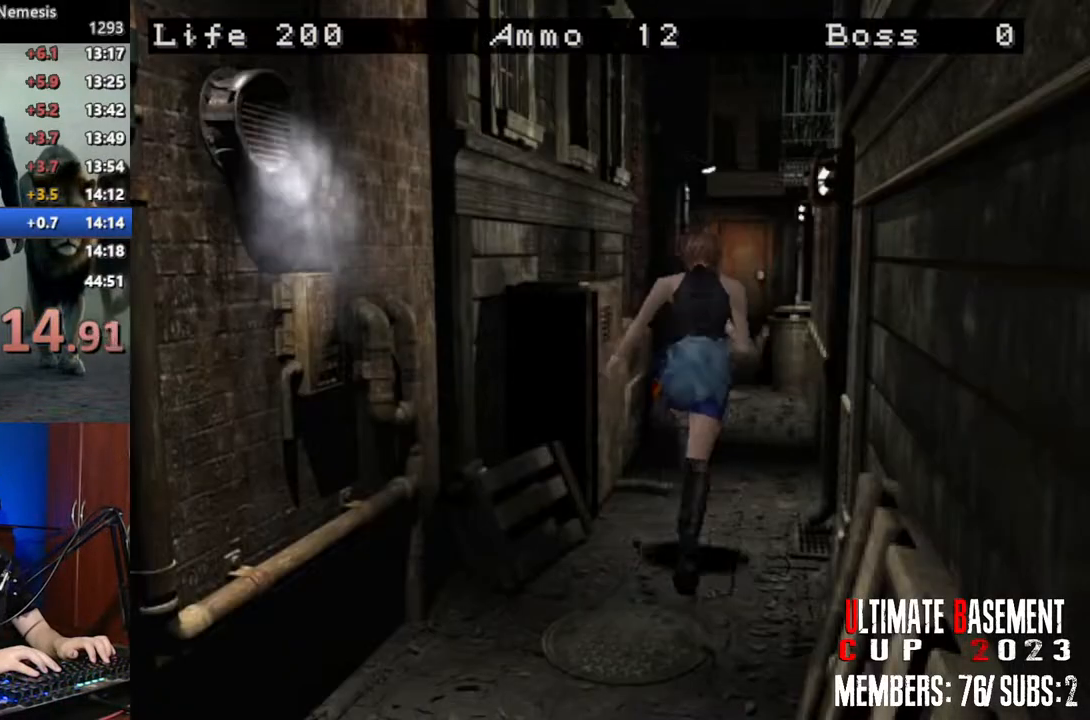
{"keys": ["shift", "w"], "events": []}
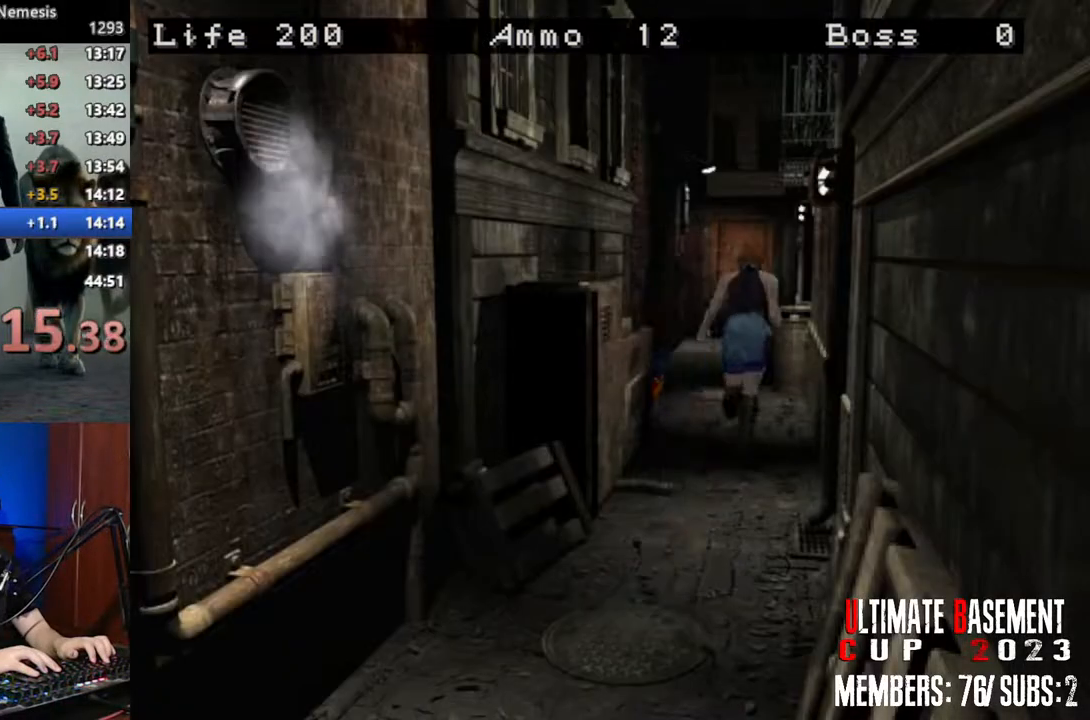
{"keys": ["shift", "w"], "events": [[33, "a", "down"], [67, "a", "up"]]}
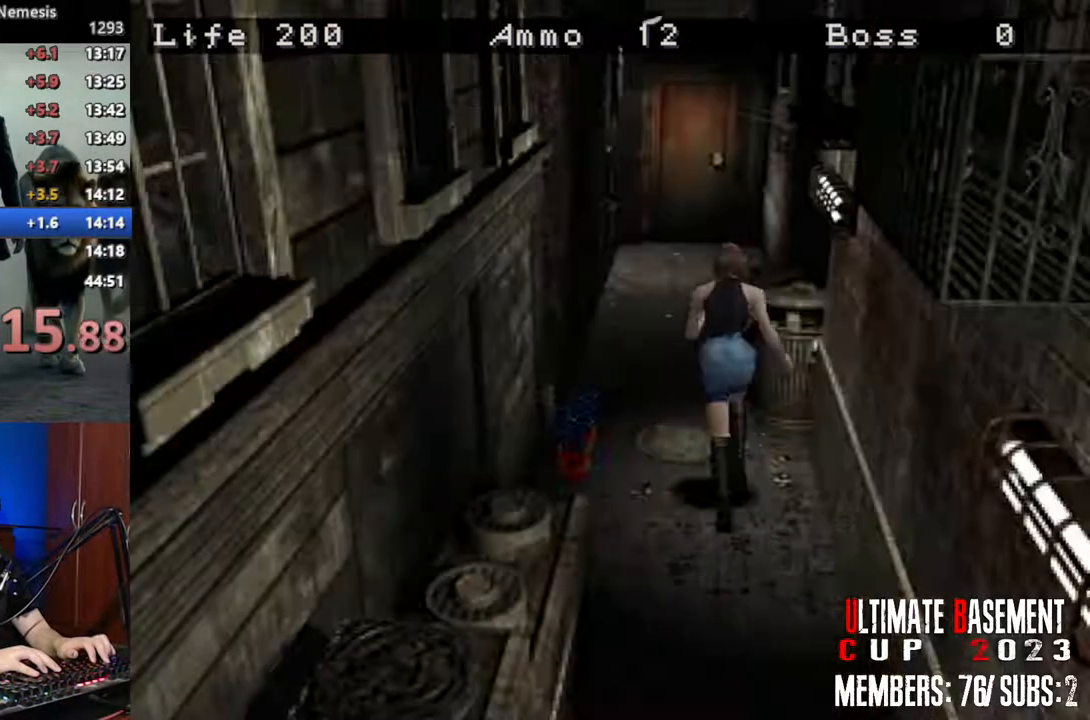
{"keys": ["shift", "w"], "events": []}
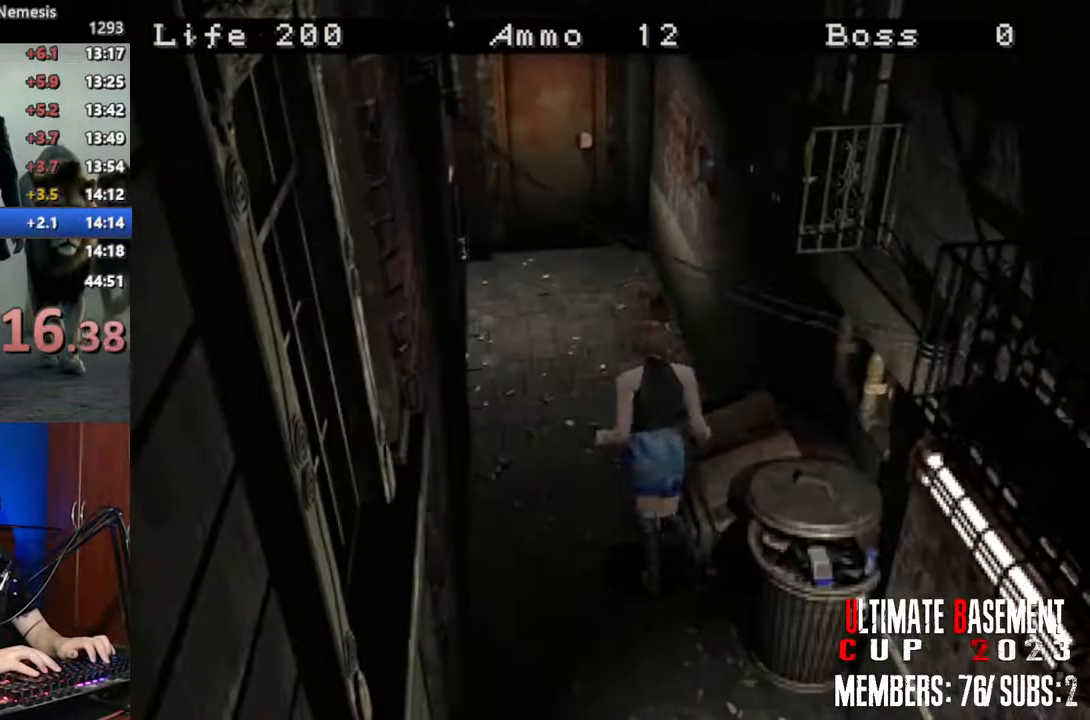
{"keys": ["semicolon", "shift", "w"], "events": [[433, "semicolon", "down"]]}
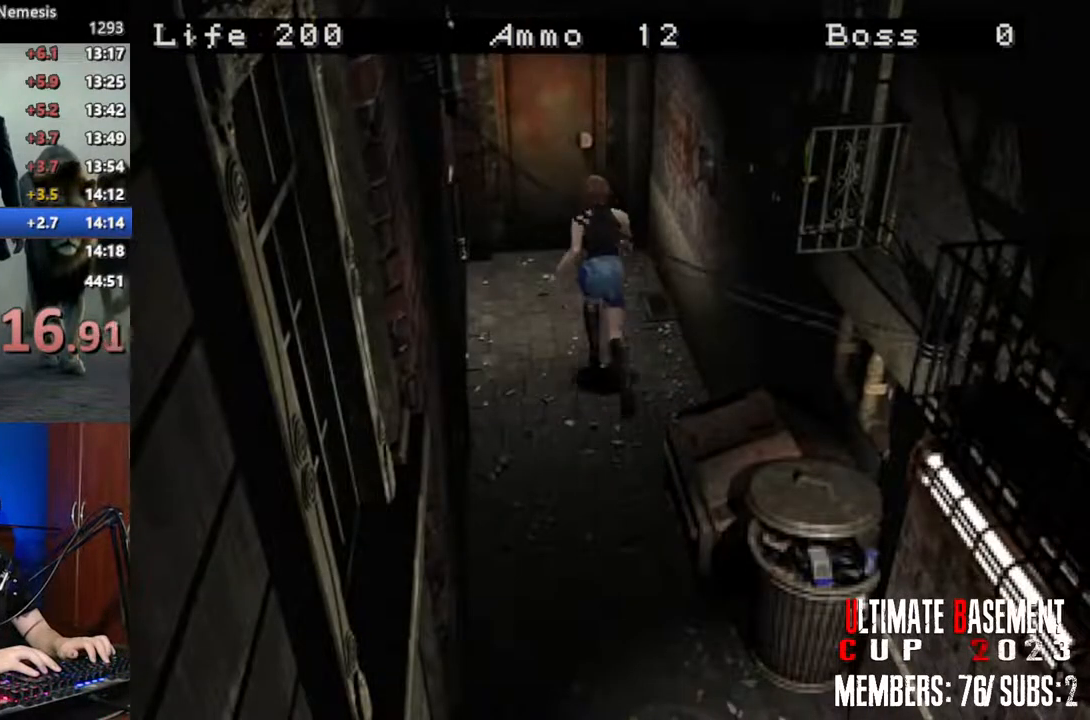
{"keys": ["semicolon", "shift", "w"], "events": []}
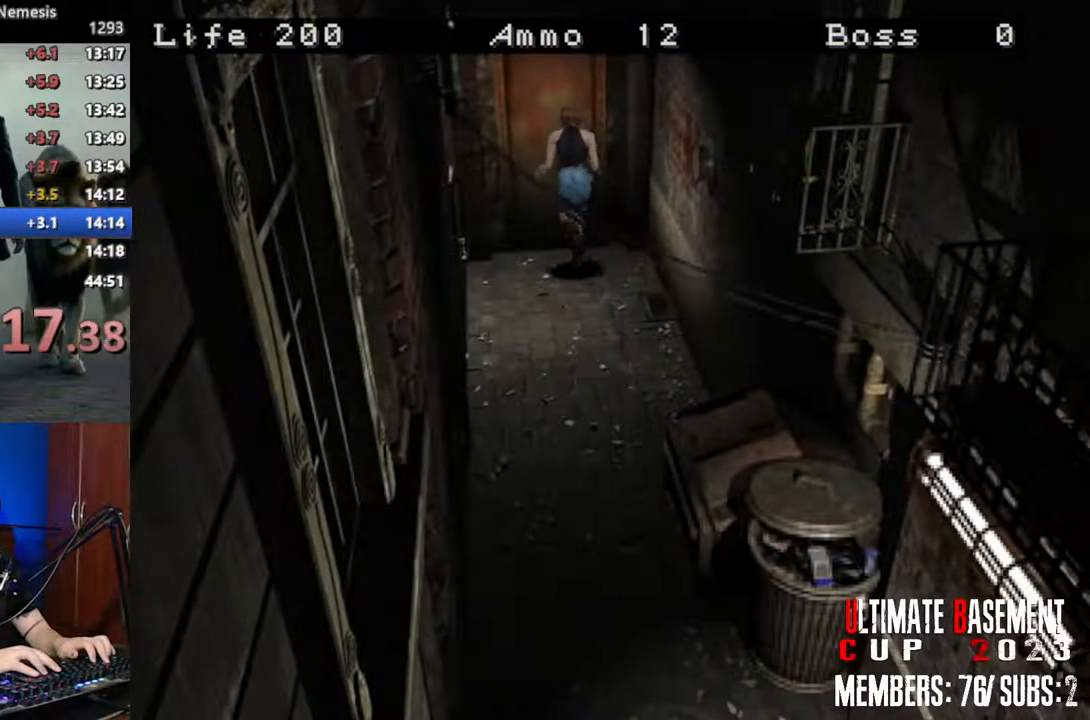
{"keys": ["shift", "space"], "events": [[183, "semicolon", "up"], [367, "w", "up"], [467, "space", "down"]]}
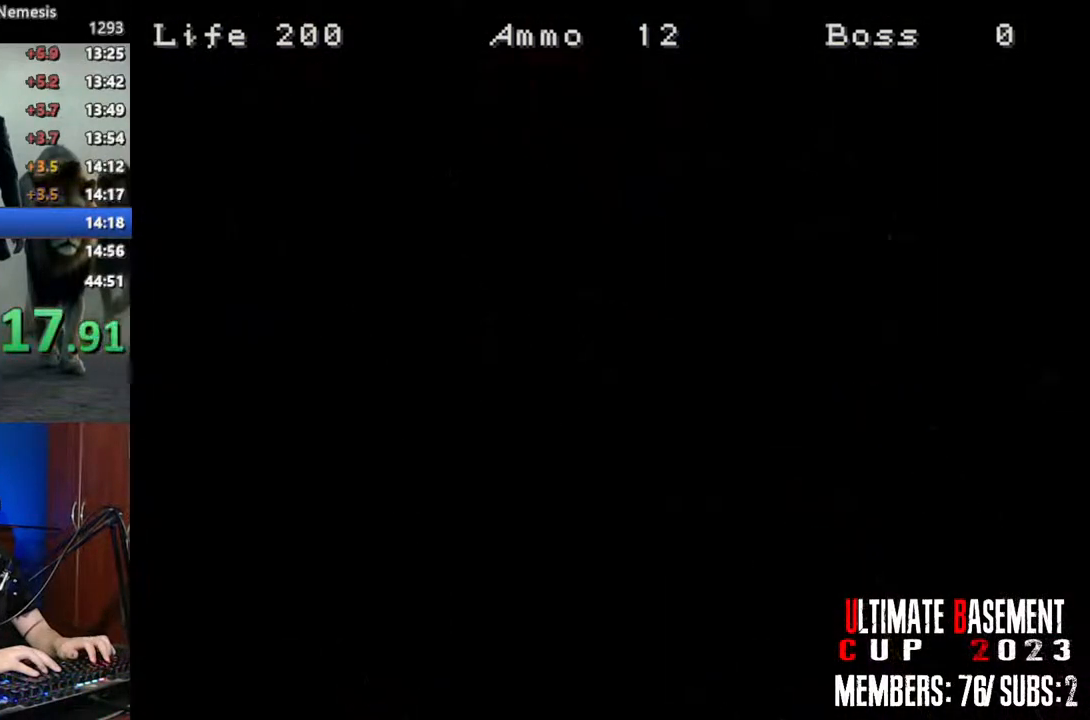
{"keys": ["a", "shift"], "events": [[100, "space", "up"], [283, "a", "down"]]}
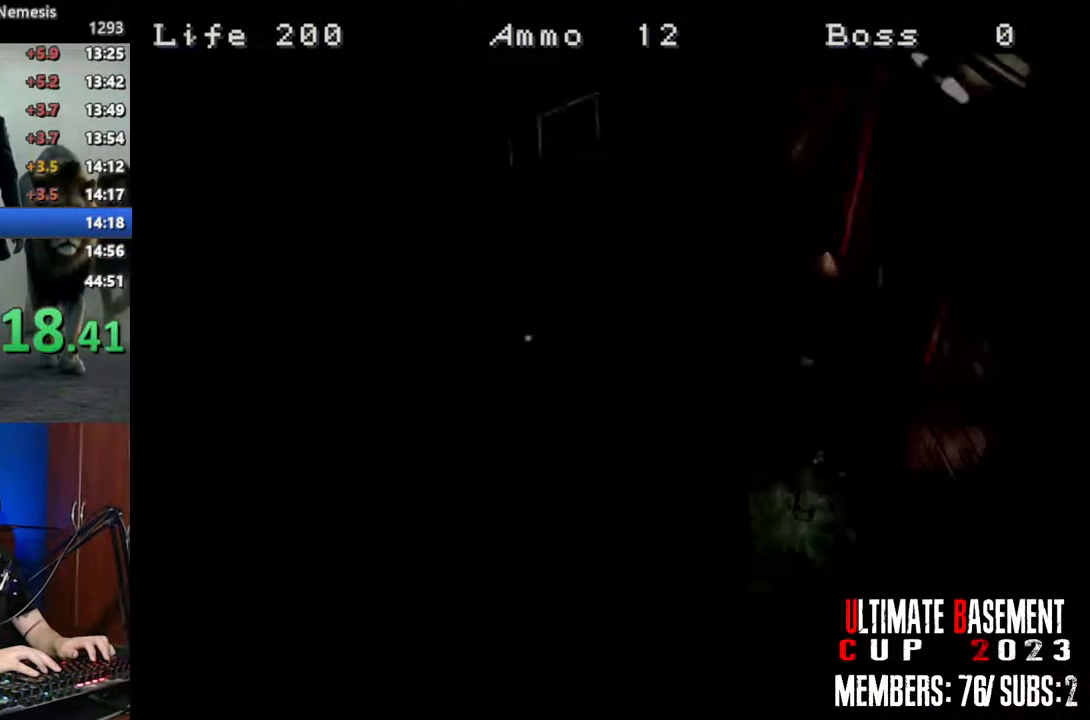
{"keys": ["a", "shift", "w"], "events": [[117, "w", "down"]]}